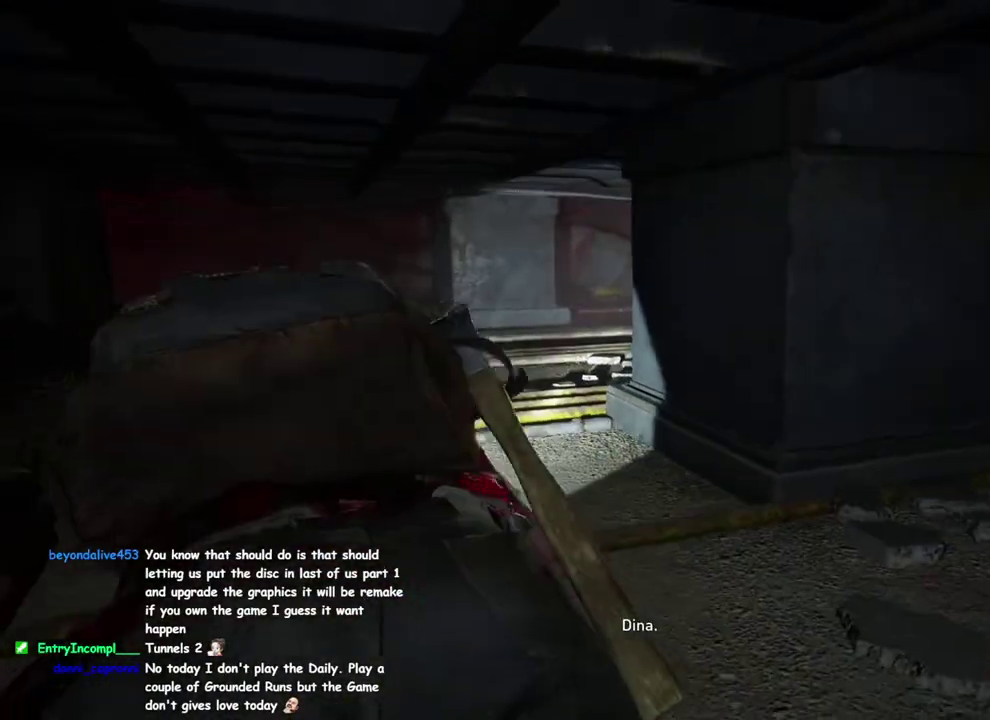
Gameplay with a controller (PlayStation layout); each line is a JSON object with the inputs held at the frame after it. "events" lists button and stick changes between this image and that frame as [ms after this image, input, new state], when the widget could be followed in between. This overlay highlights the sticks when they move; stick clicks (L3 R3) are not distinguishable.
{"buttons": ["L1"], "left_stick": "up-left", "right_stick": "center", "events": [[100, "left_stick", "up-left"], [183, "left_stick", "up"], [417, "left_stick", "up-left"]]}
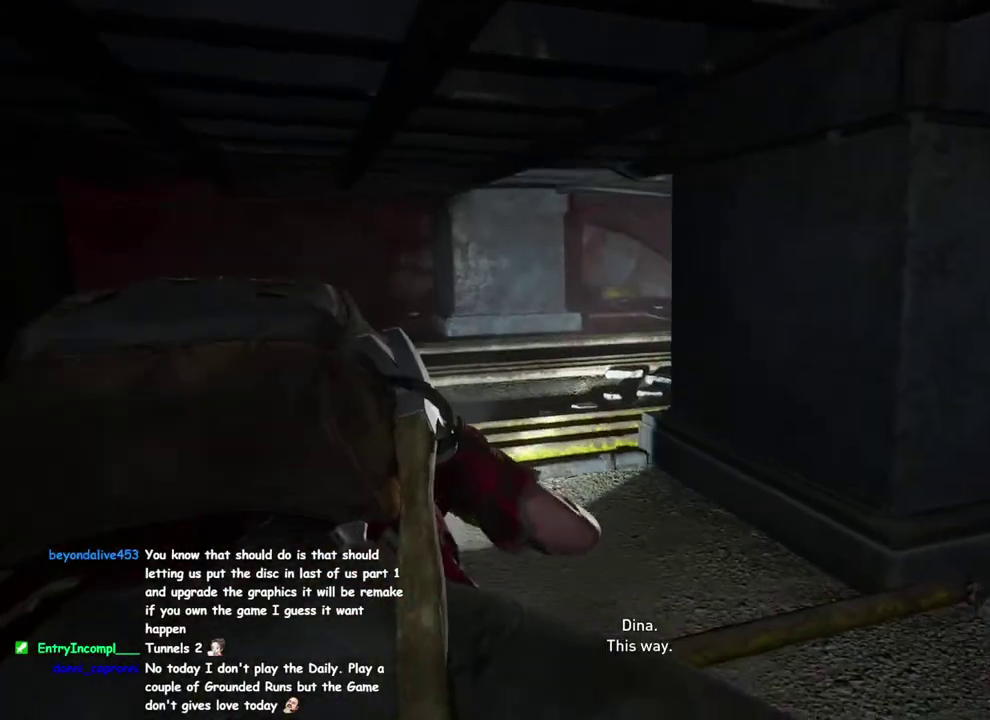
{"buttons": ["L1"], "left_stick": "up", "right_stick": "center", "events": [[367, "left_stick", "up"]]}
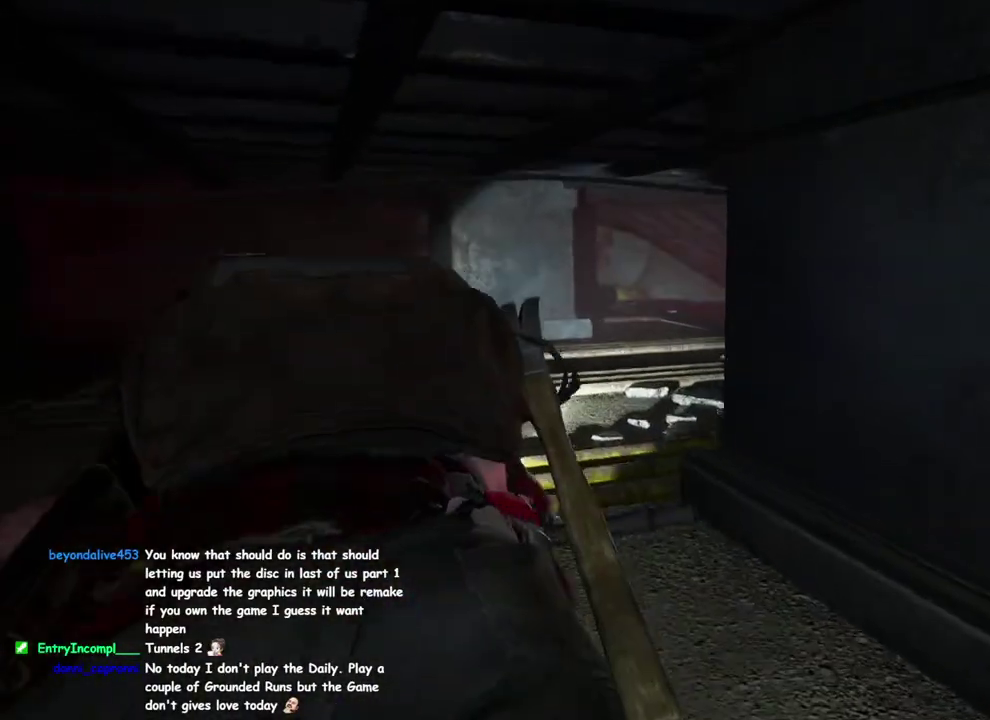
{"buttons": ["L1"], "left_stick": "up", "right_stick": "center", "events": [[250, "right_stick", "right"], [383, "right_stick", "center"]]}
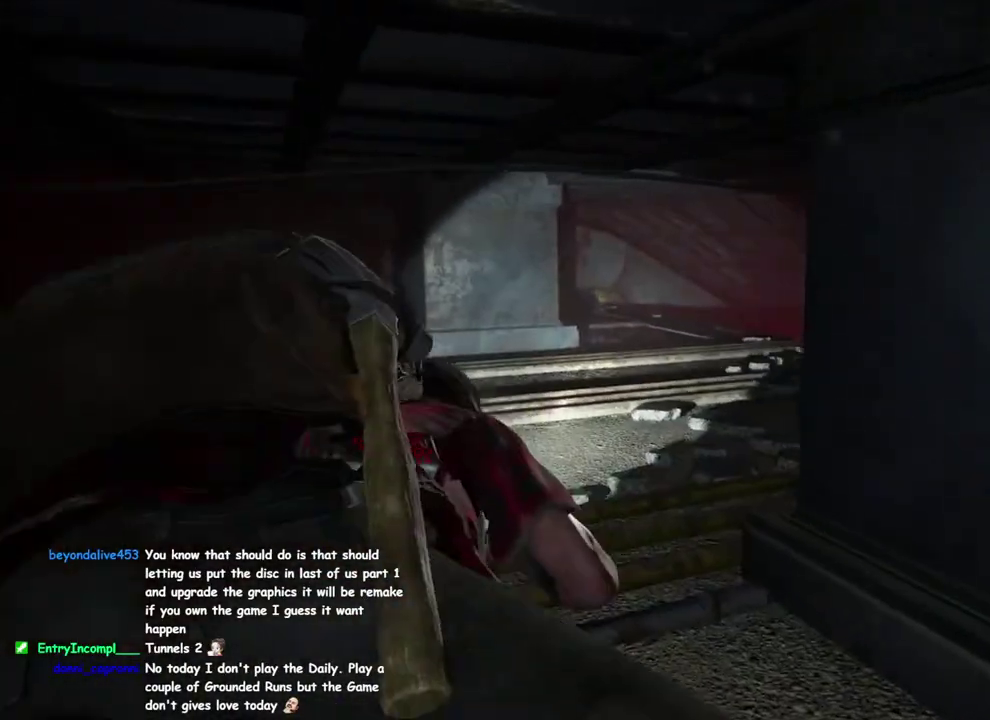
{"buttons": ["L1"], "left_stick": "up", "right_stick": "center", "events": [[100, "right_stick", "right"], [233, "right_stick", "center"]]}
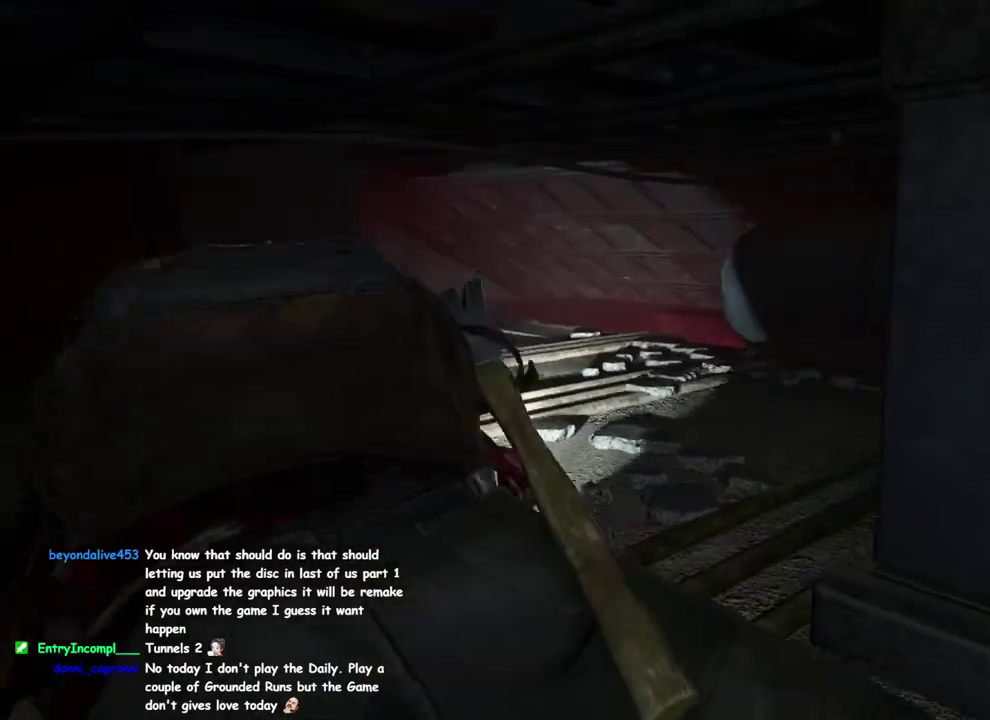
{"buttons": ["L1"], "left_stick": "up", "right_stick": "center", "events": []}
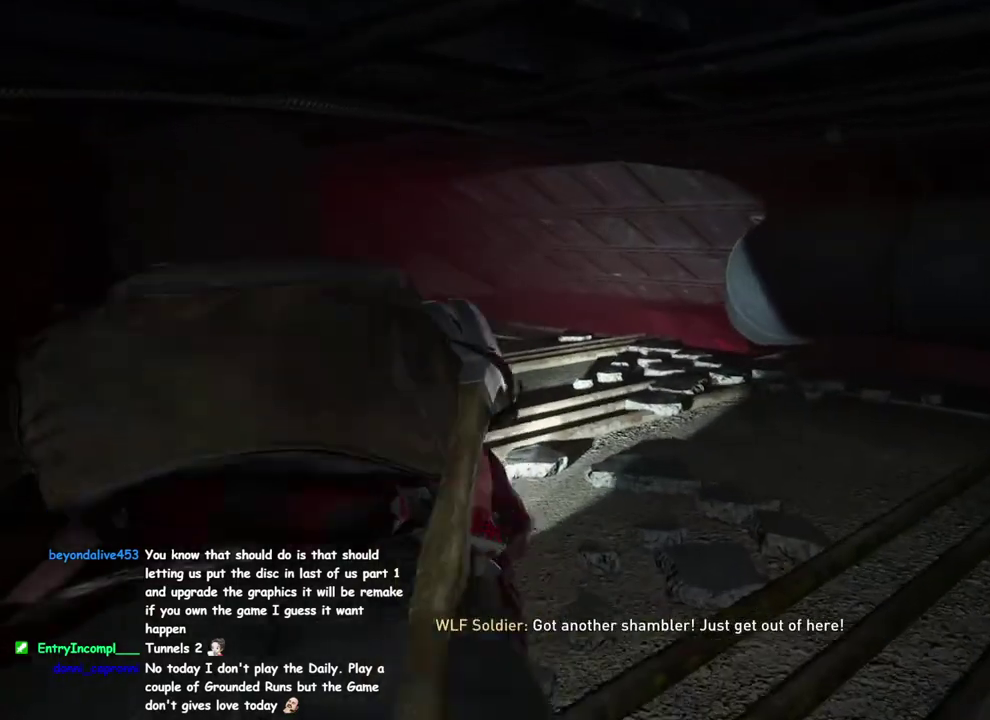
{"buttons": ["L1"], "left_stick": "up", "right_stick": "down-right", "events": [[433, "right_stick", "down-right"]]}
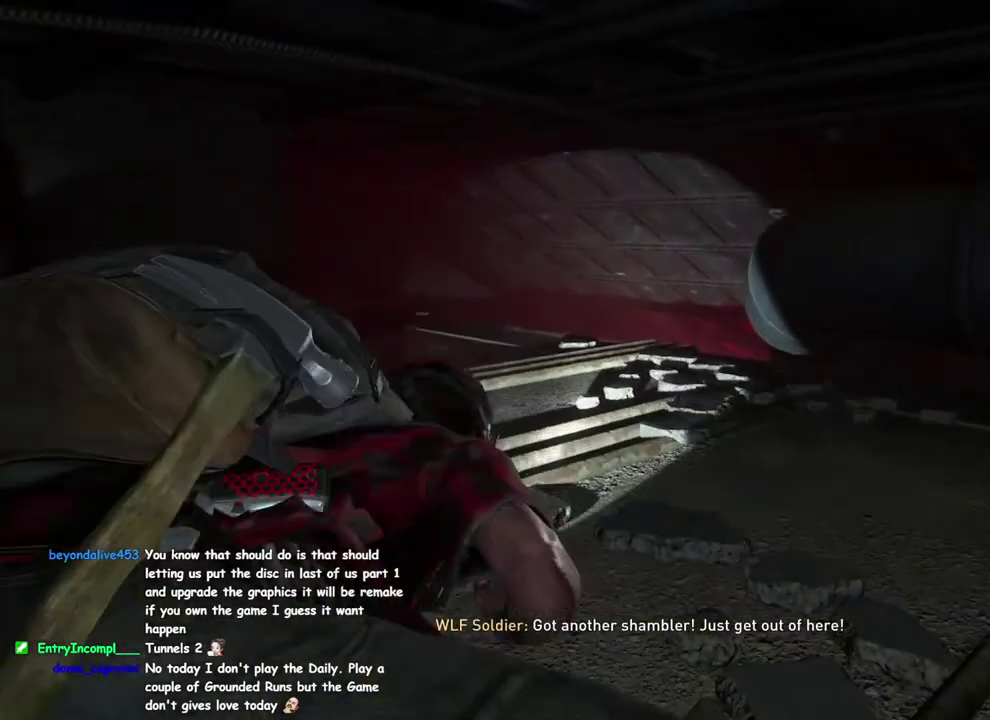
{"buttons": ["L1"], "left_stick": "up", "right_stick": "center", "events": [[200, "right_stick", "center"]]}
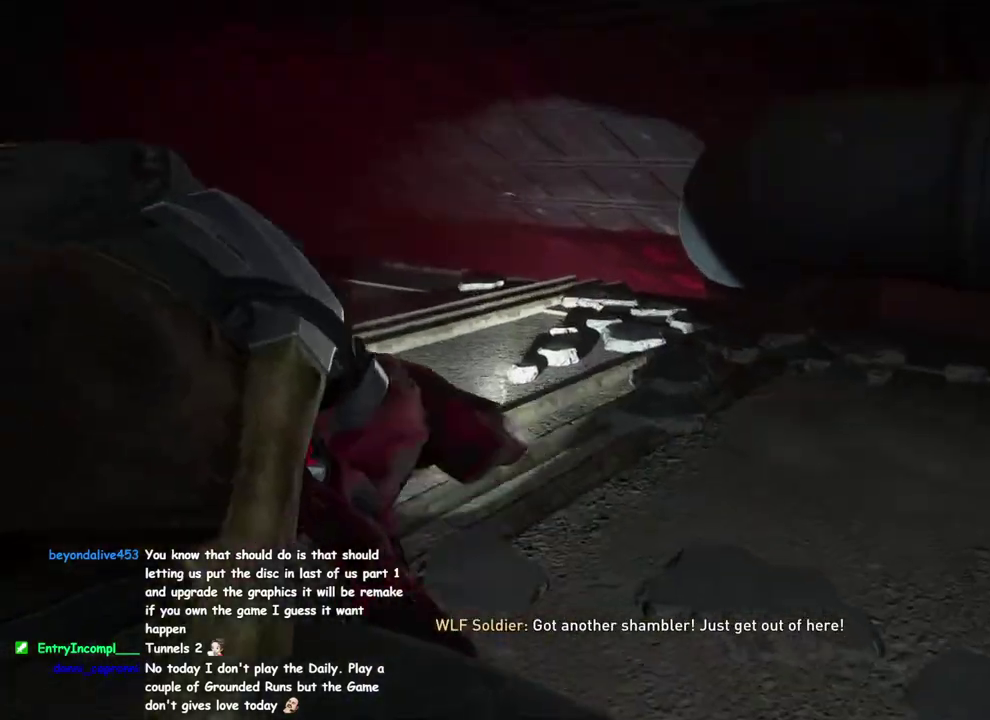
{"buttons": ["L1"], "left_stick": "up", "right_stick": "center", "events": []}
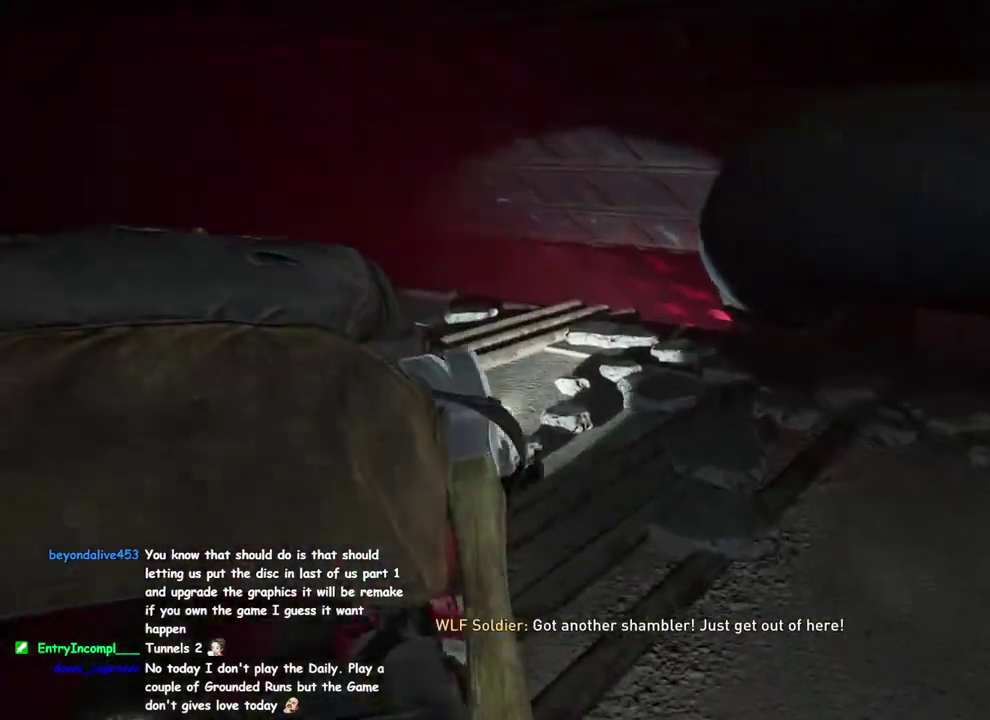
{"buttons": ["L1"], "left_stick": "up", "right_stick": "center", "events": [[83, "right_stick", "down-right"], [217, "right_stick", "center"]]}
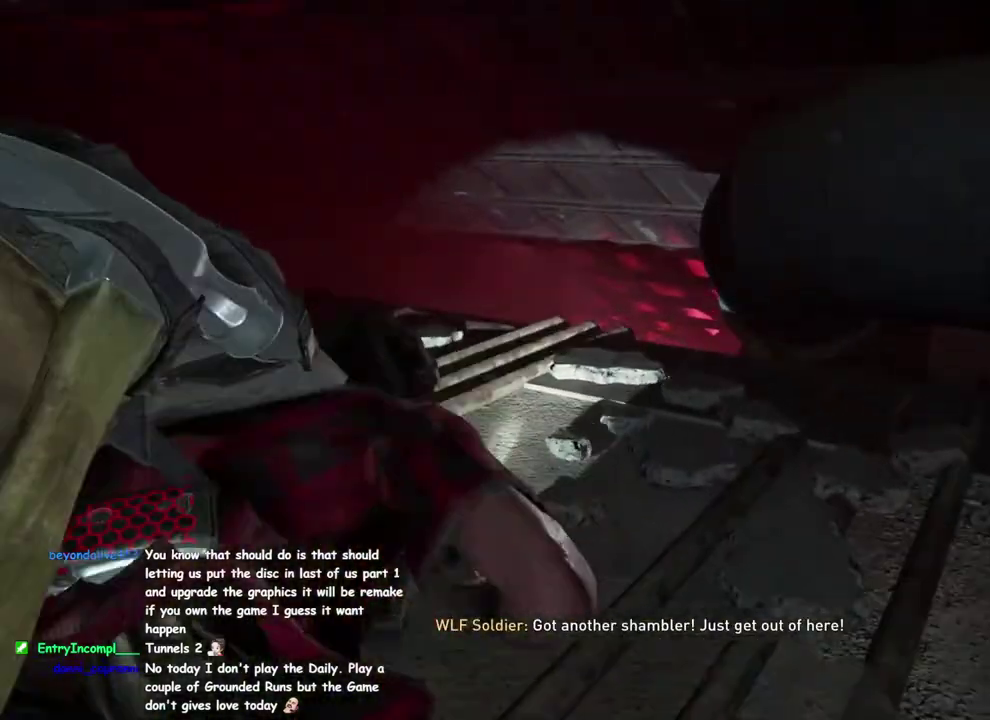
{"buttons": ["L1"], "left_stick": "up", "right_stick": "down-right", "events": [[33, "right_stick", "down-right"], [183, "right_stick", "center"], [400, "right_stick", "down-right"]]}
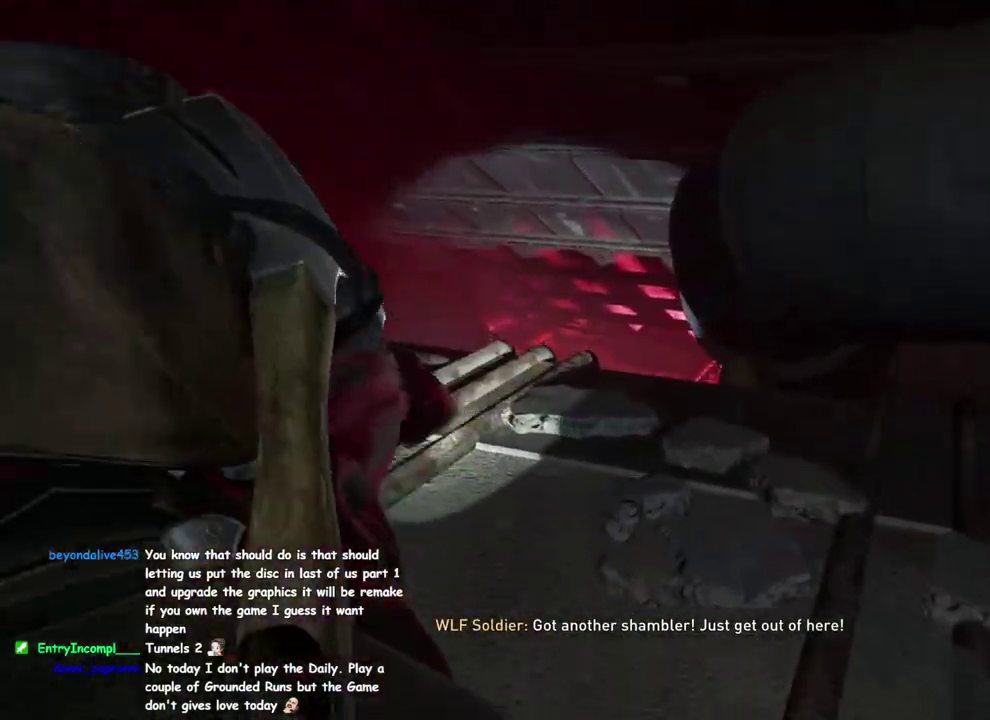
{"buttons": ["L1"], "left_stick": "up", "right_stick": "center", "events": [[33, "right_stick", "center"], [267, "right_stick", "down-right"], [383, "right_stick", "center"]]}
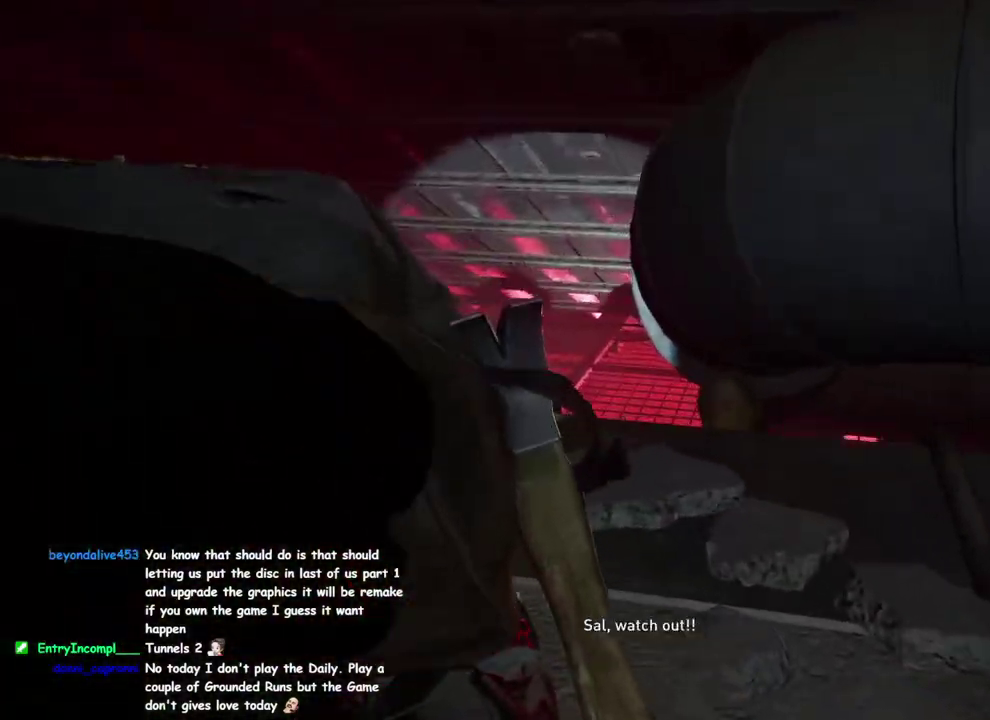
{"buttons": ["L1"], "left_stick": "up", "right_stick": "down-right", "events": [[383, "right_stick", "down-right"]]}
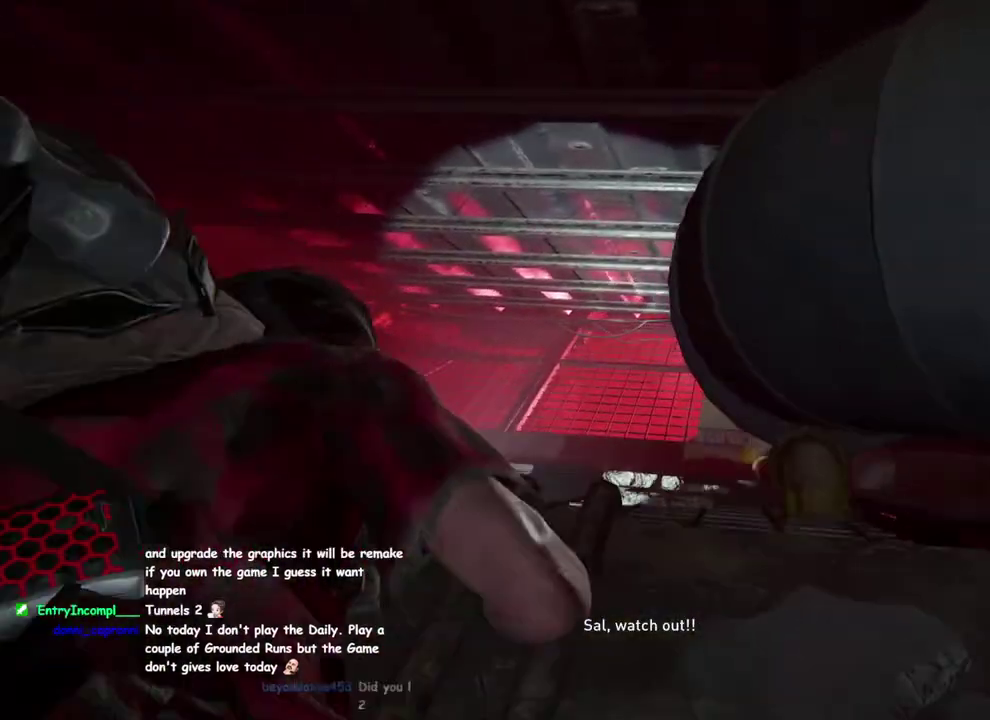
{"buttons": ["L1"], "left_stick": "up", "right_stick": "down-left", "events": [[33, "right_stick", "center"], [300, "right_stick", "down-right"], [383, "right_stick", "center"], [450, "right_stick", "down-left"]]}
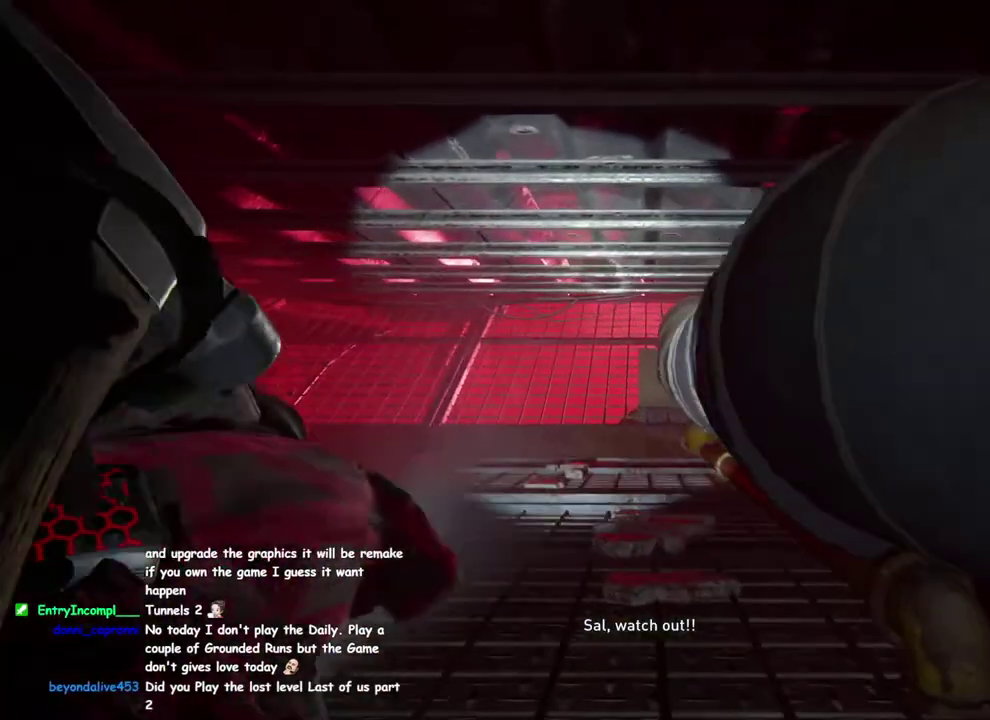
{"buttons": ["L1"], "left_stick": "up", "right_stick": "center", "events": [[33, "right_stick", "center"]]}
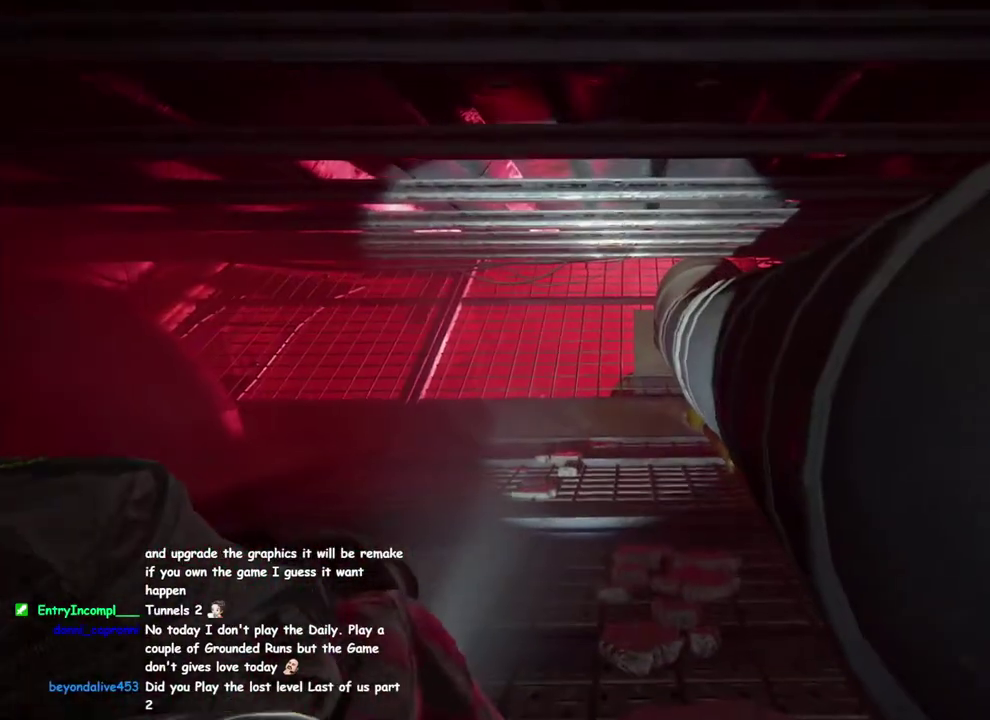
{"buttons": ["L1"], "left_stick": "up", "right_stick": "center", "events": []}
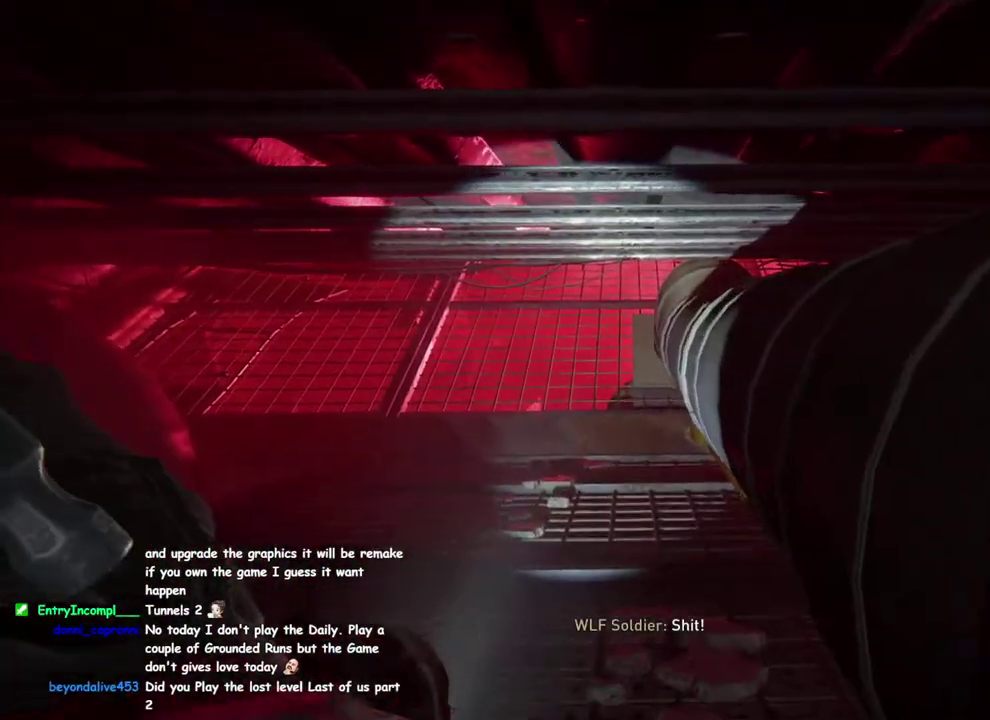
{"buttons": ["L1"], "left_stick": "up", "right_stick": "center", "events": []}
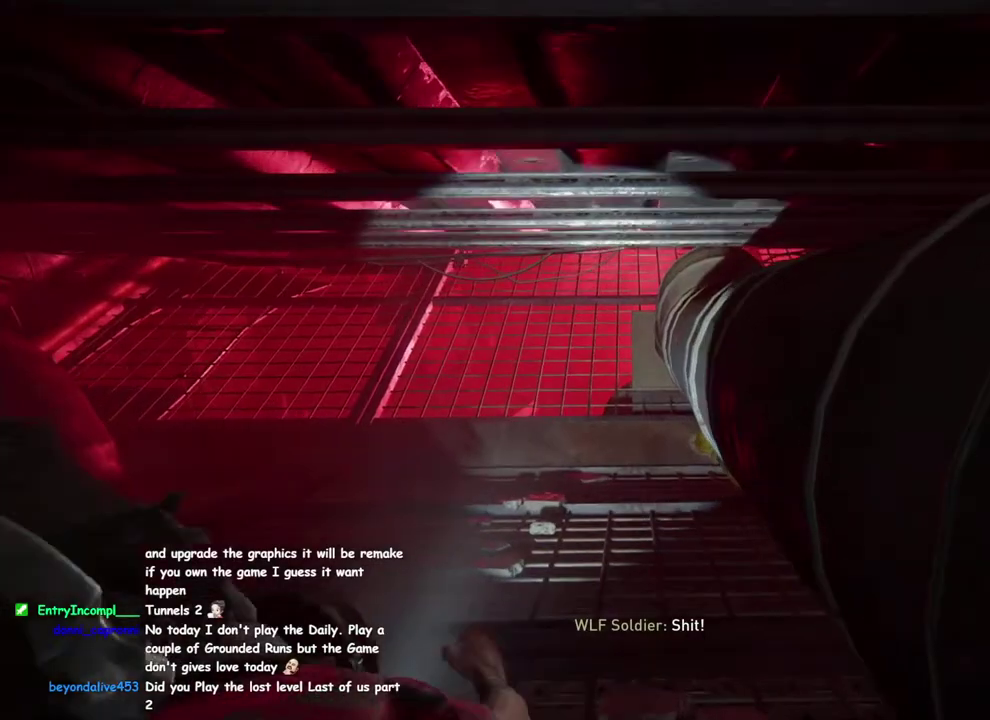
{"buttons": ["L1"], "left_stick": "up", "right_stick": "center", "events": []}
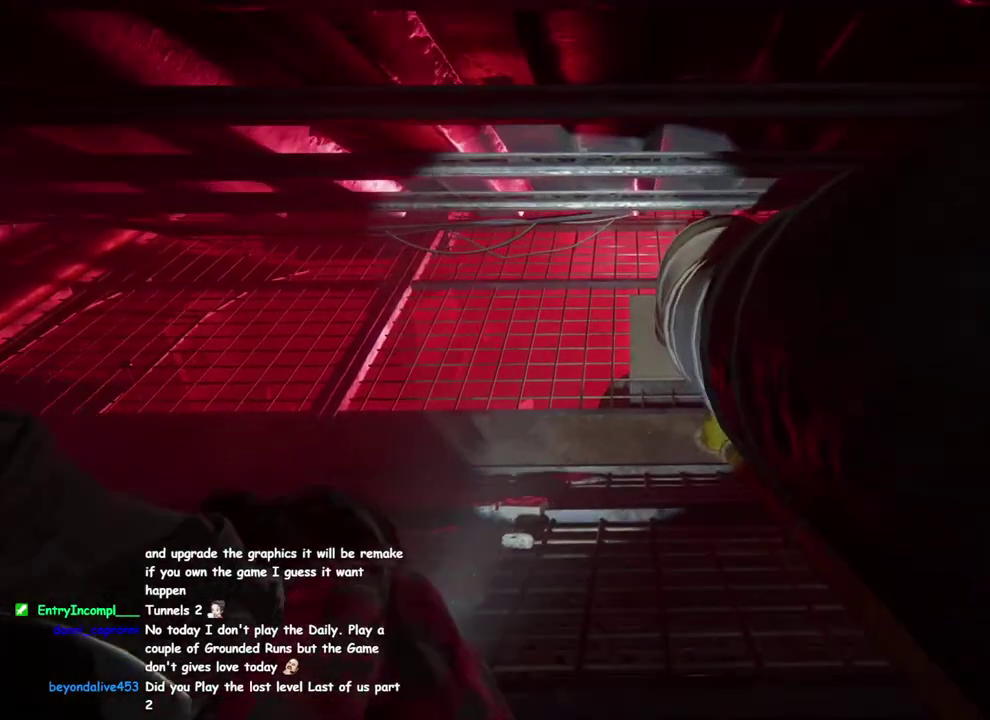
{"buttons": ["L1"], "left_stick": "up", "right_stick": "center", "events": []}
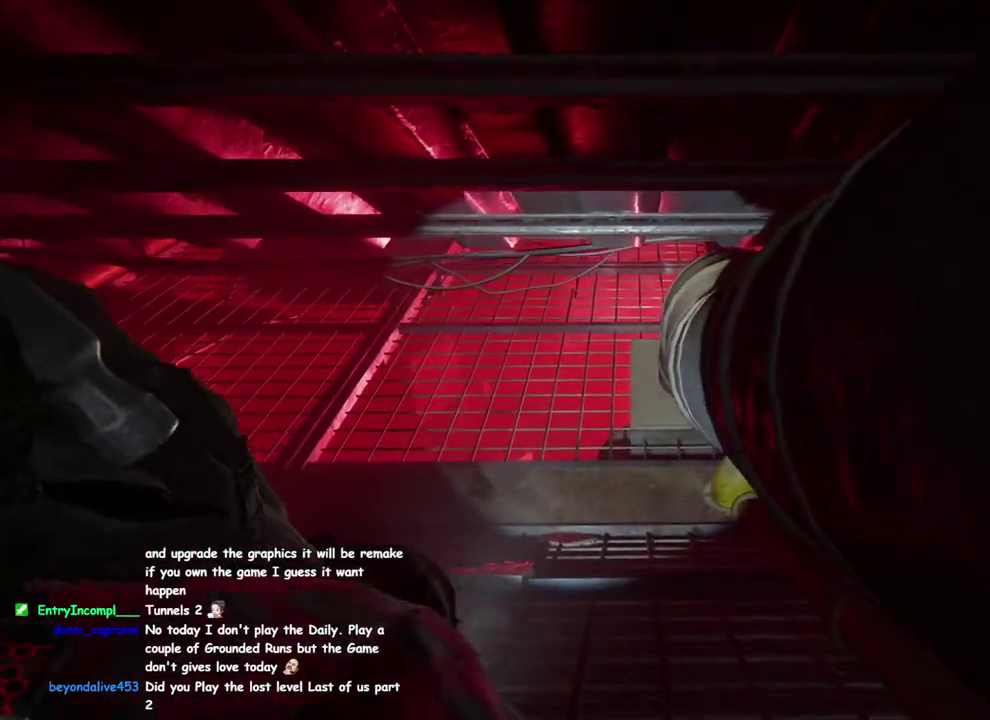
{"buttons": ["L1"], "left_stick": "up", "right_stick": "center", "events": [[150, "right_stick", "up"], [250, "right_stick", "center"]]}
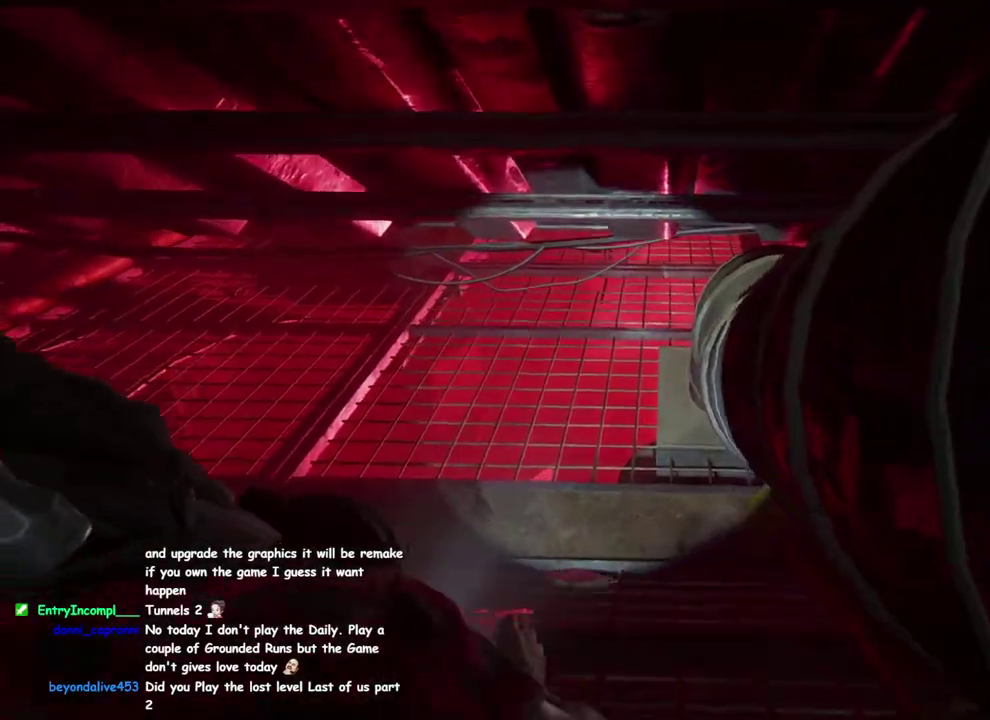
{"buttons": ["L1"], "left_stick": "up", "right_stick": "center", "events": []}
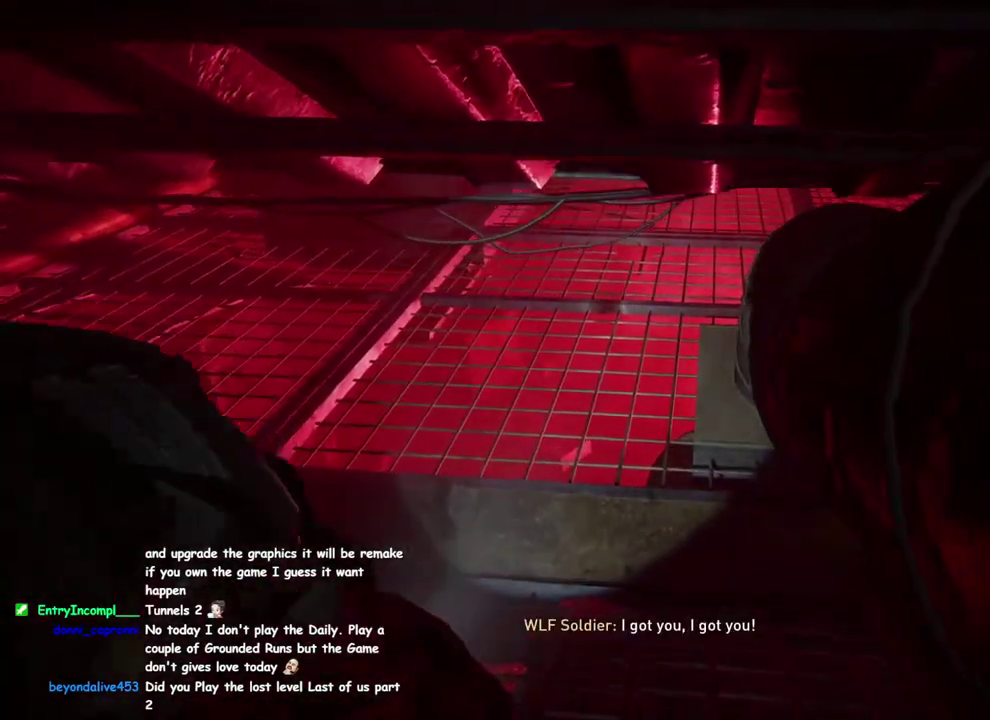
{"buttons": ["L1"], "left_stick": "up", "right_stick": "center", "events": [[183, "right_stick", "up-right"], [283, "right_stick", "center"]]}
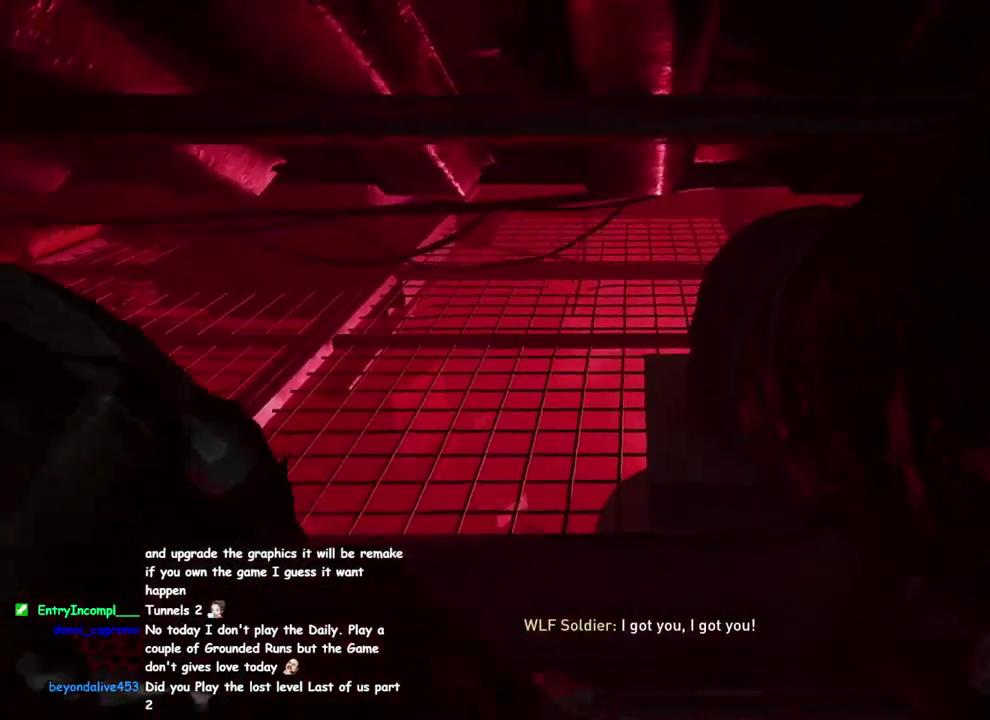
{"buttons": ["L1"], "left_stick": "up", "right_stick": "center", "events": []}
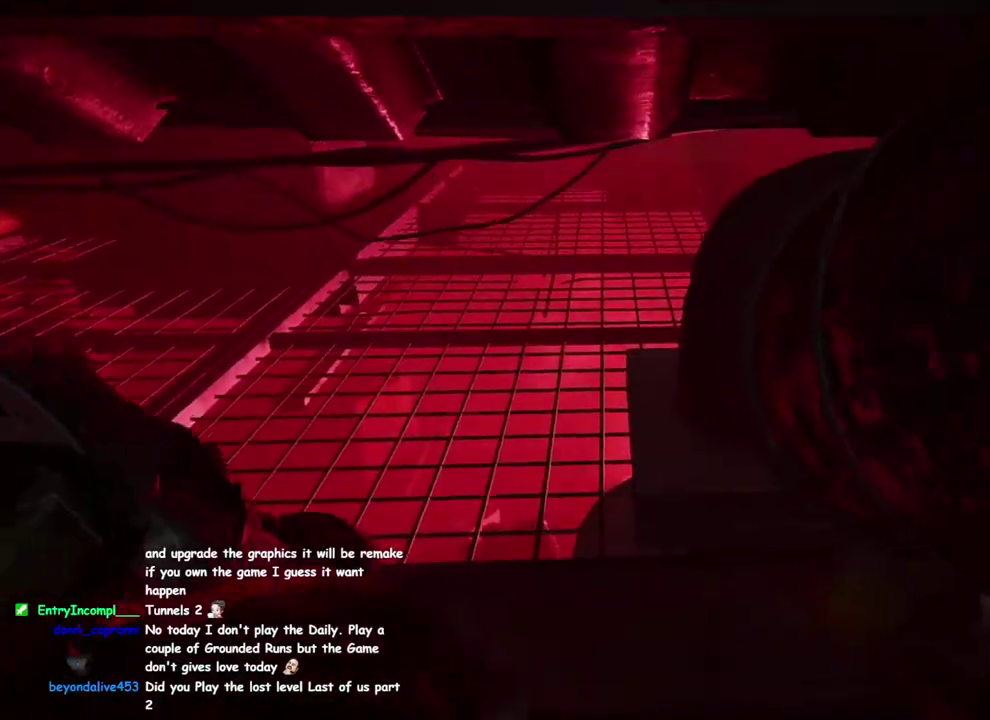
{"buttons": ["L1"], "left_stick": "up", "right_stick": "center", "events": []}
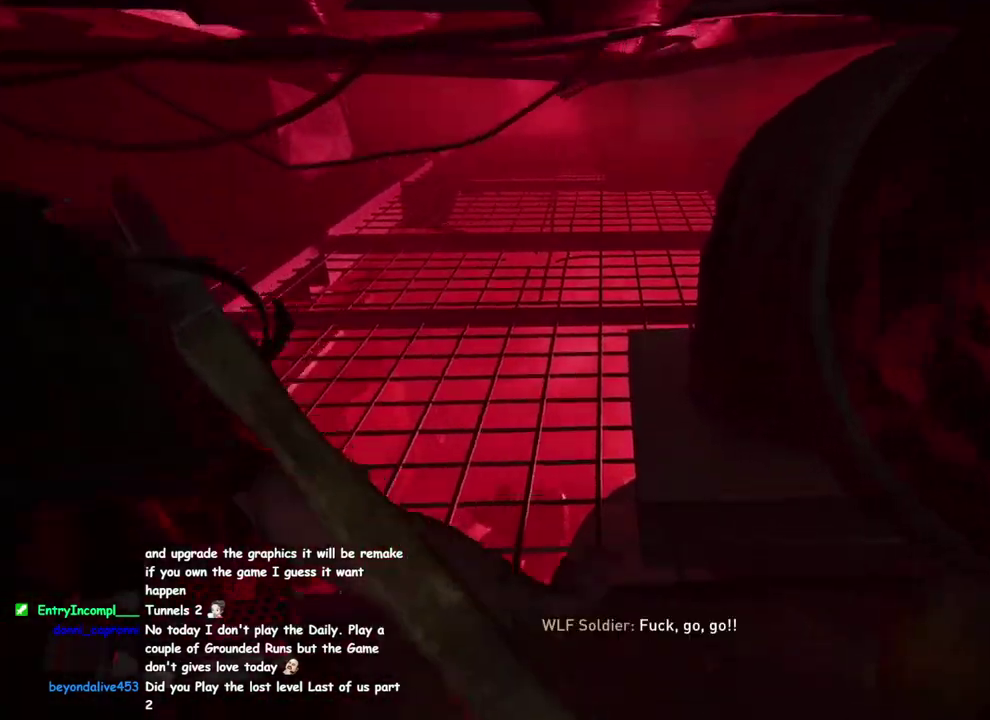
{"buttons": ["L1"], "left_stick": "up", "right_stick": "center", "events": []}
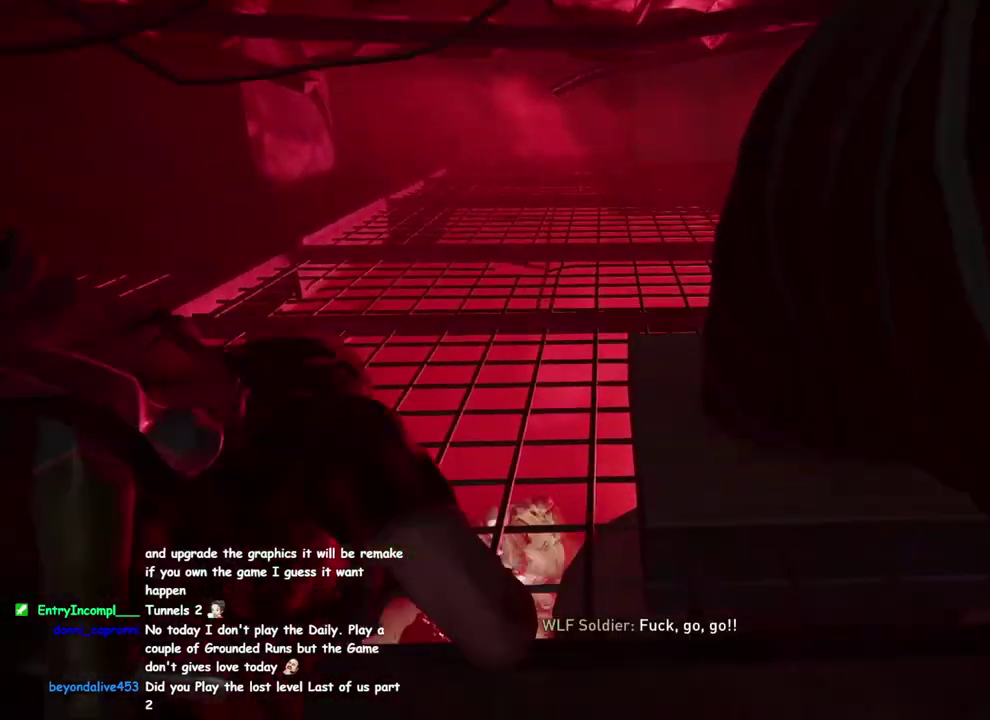
{"buttons": ["L1", "START"], "left_stick": "up", "right_stick": "center", "events": [[467, "START", "down"]]}
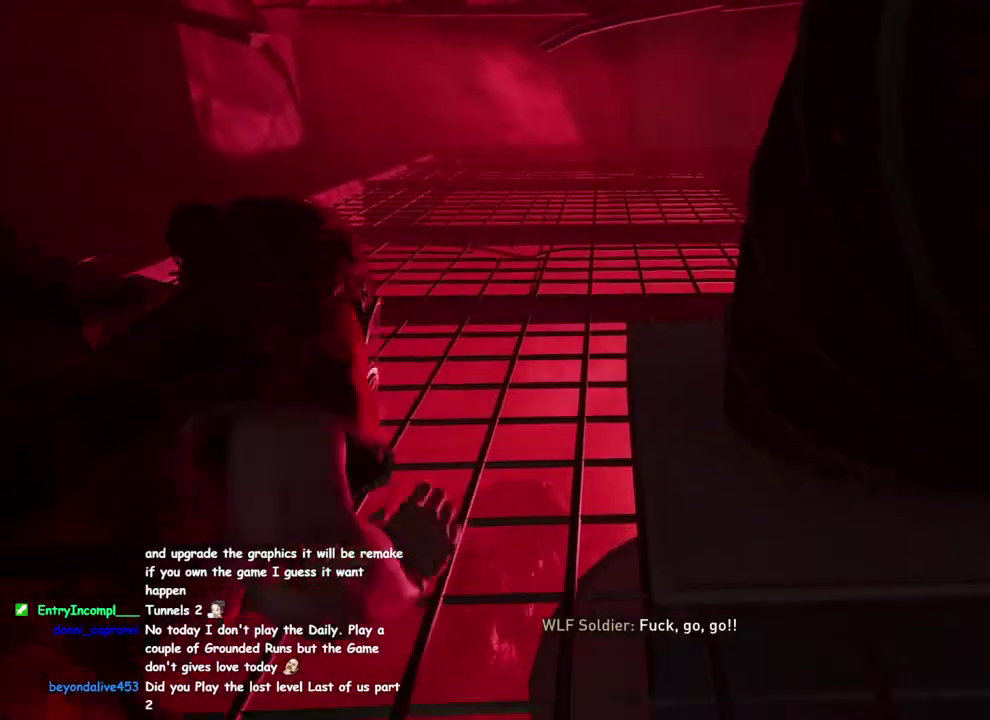
{"buttons": [], "left_stick": "center", "right_stick": "center", "events": [[67, "L1", "up"], [67, "START", "up"], [117, "left_stick", "center"]]}